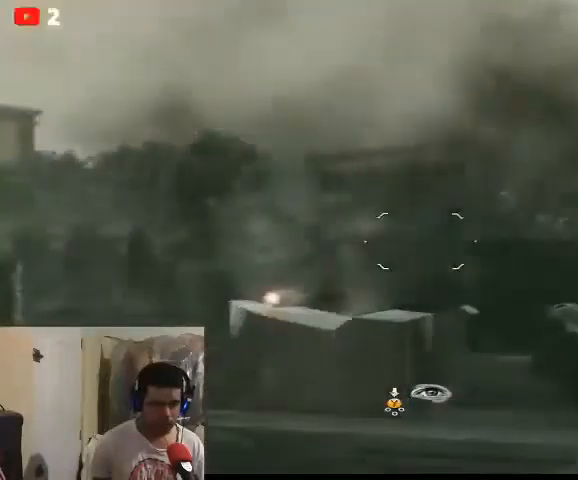
Gameplay with a controller (Xbox layout); each line is a JSON object with the inputs held at the frame after it. "events" lists button and stick changes between this image and that frame as [ms after this image, input, new state], when the widget could be followed in between.
{"buttons": [], "left_stick": "center", "right_stick": "center", "events": [[233, "L2", "up"]]}
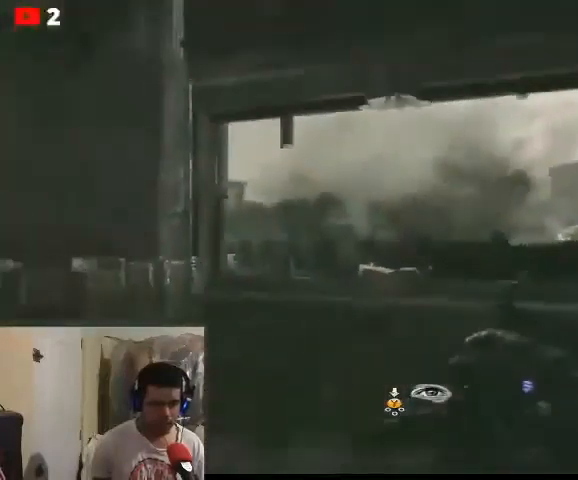
{"buttons": [], "left_stick": "center", "right_stick": "center", "events": [[167, "right_stick", "left"], [433, "right_stick", "center"]]}
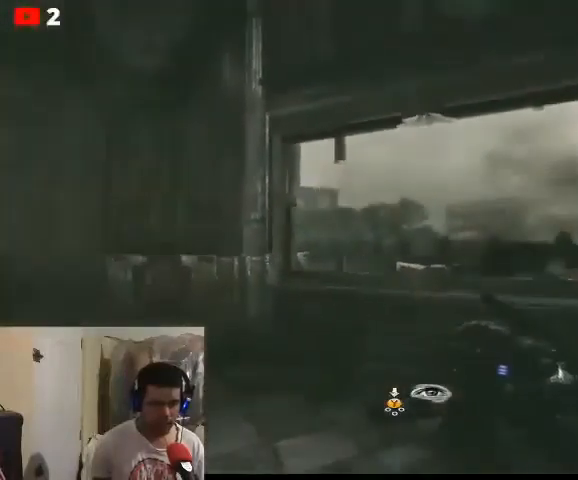
{"buttons": ["L2"], "left_stick": "center", "right_stick": "right", "events": [[367, "right_stick", "right"], [500, "L2", "down"]]}
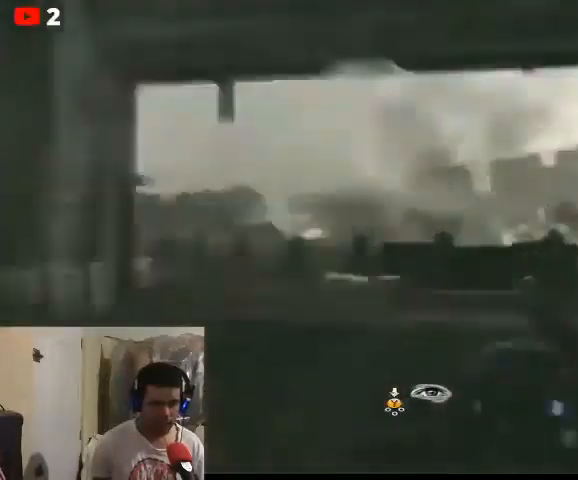
{"buttons": ["L2"], "left_stick": "center", "right_stick": "center", "events": [[200, "right_stick", "center"], [400, "right_stick", "down"], [500, "right_stick", "center"]]}
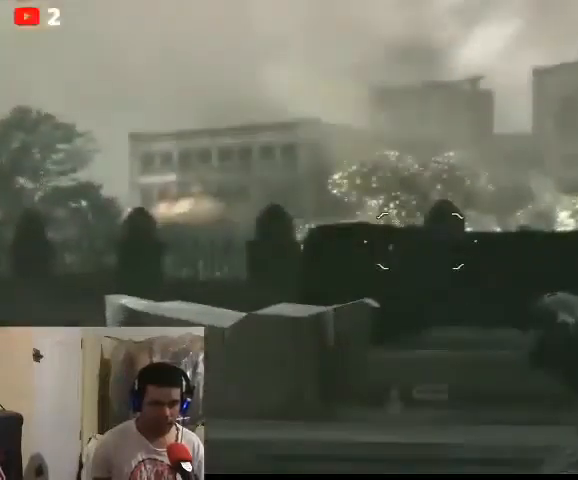
{"buttons": [], "left_stick": "center", "right_stick": "center", "events": [[400, "L2", "up"]]}
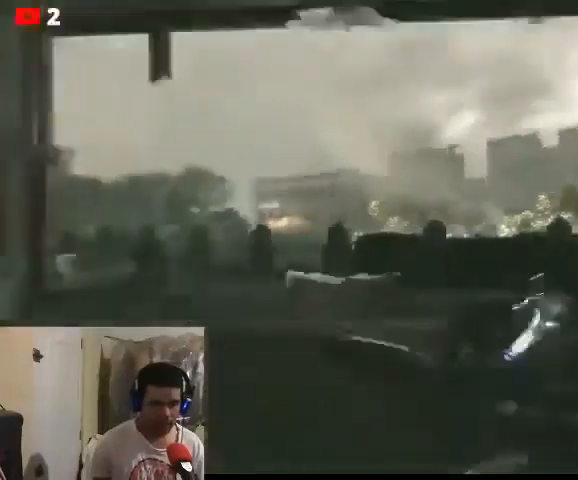
{"buttons": ["L2"], "left_stick": "center", "right_stick": "down-left", "events": [[300, "L2", "down"], [500, "right_stick", "down-left"]]}
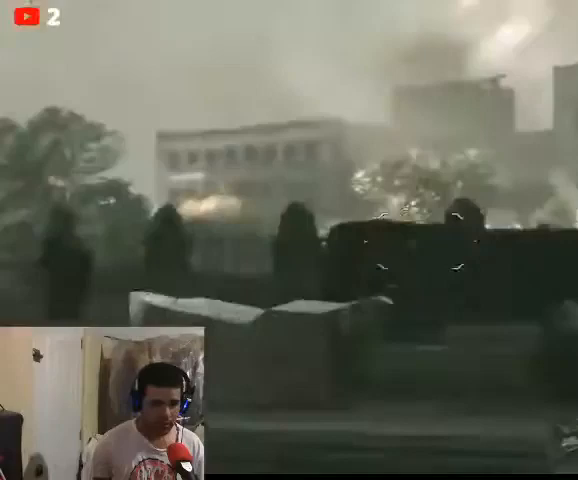
{"buttons": ["L2"], "left_stick": "center", "right_stick": "center", "events": [[333, "right_stick", "center"]]}
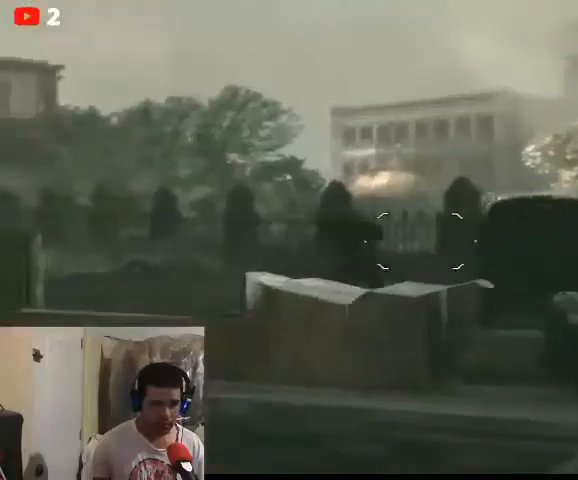
{"buttons": ["L2"], "left_stick": "center", "right_stick": "center", "events": [[100, "R2", "down"], [333, "R2", "up"]]}
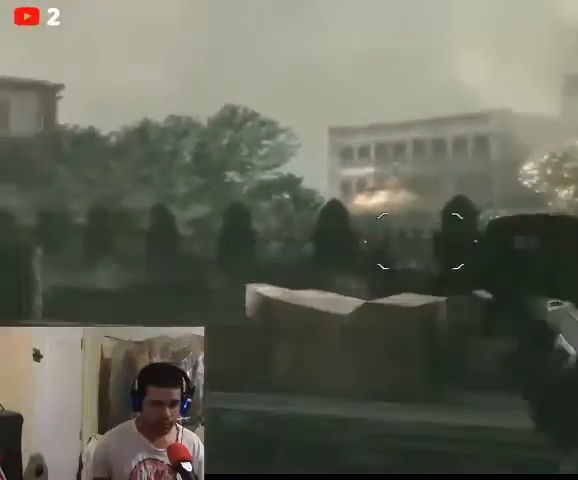
{"buttons": ["L2"], "left_stick": "center", "right_stick": "center", "events": [[200, "right_stick", "right"], [367, "right_stick", "center"]]}
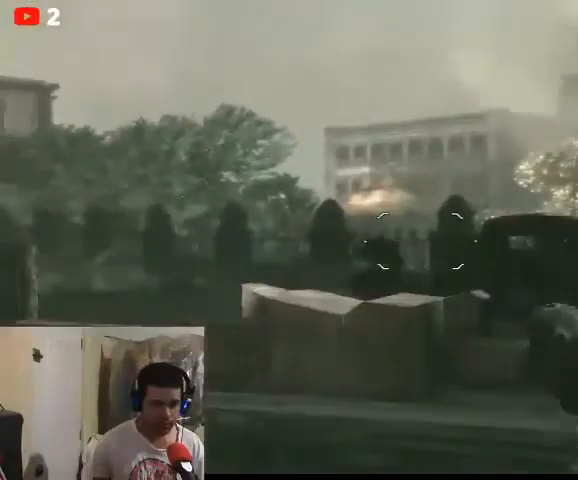
{"buttons": ["L2"], "left_stick": "center", "right_stick": "center", "events": [[67, "R2", "down"], [67, "right_stick", "left"], [300, "R2", "up"], [300, "right_stick", "center"]]}
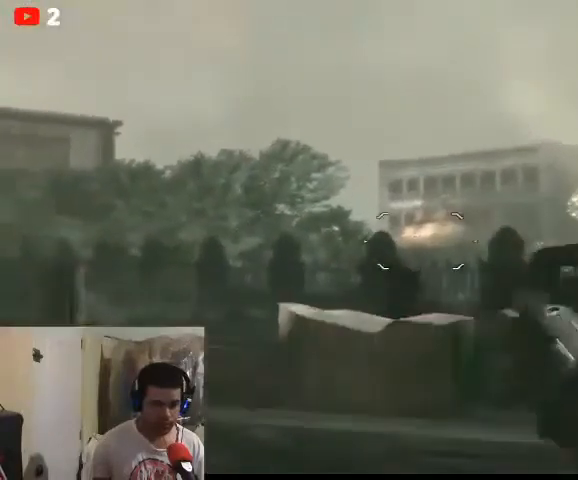
{"buttons": ["L2"], "left_stick": "center", "right_stick": "down", "events": [[100, "right_stick", "down"]]}
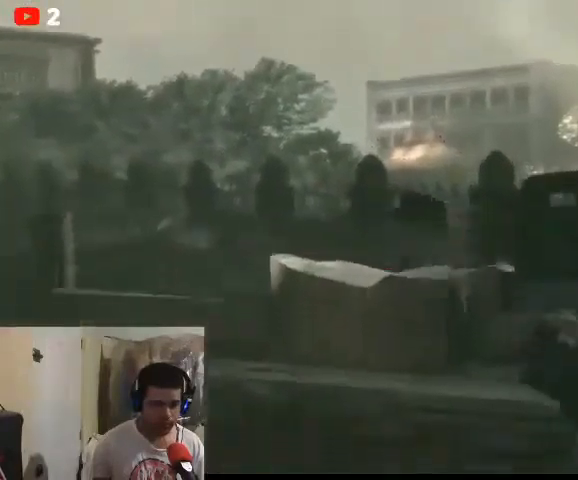
{"buttons": ["L2"], "left_stick": "center", "right_stick": "center", "events": [[33, "R2", "down"], [100, "right_stick", "center"], [333, "R2", "up"]]}
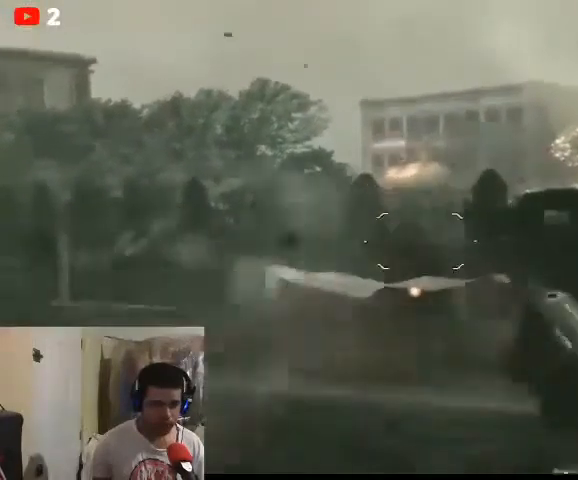
{"buttons": ["L2"], "left_stick": "center", "right_stick": "center", "events": []}
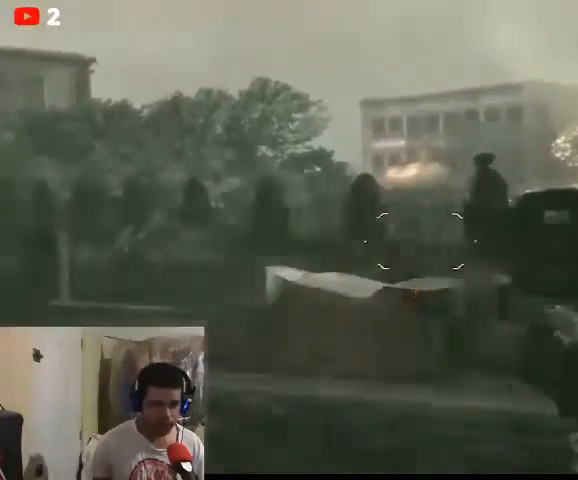
{"buttons": ["L2"], "left_stick": "center", "right_stick": "center", "events": [[67, "R2", "down"], [233, "R2", "up"], [267, "R2", "down"], [500, "R2", "up"]]}
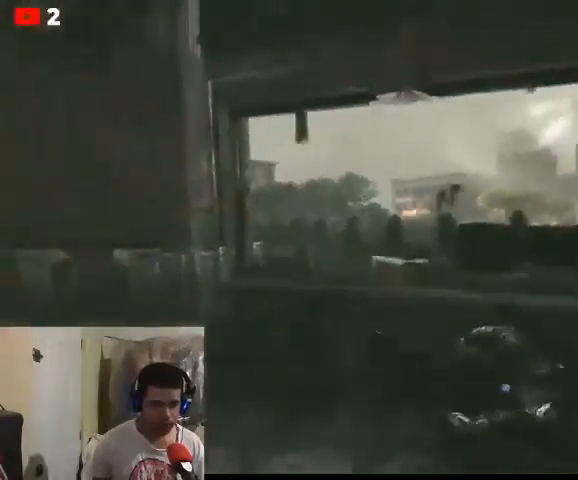
{"buttons": [], "left_stick": "up", "right_stick": "center", "events": [[33, "L2", "up"], [100, "left_stick", "down"], [500, "left_stick", "up"]]}
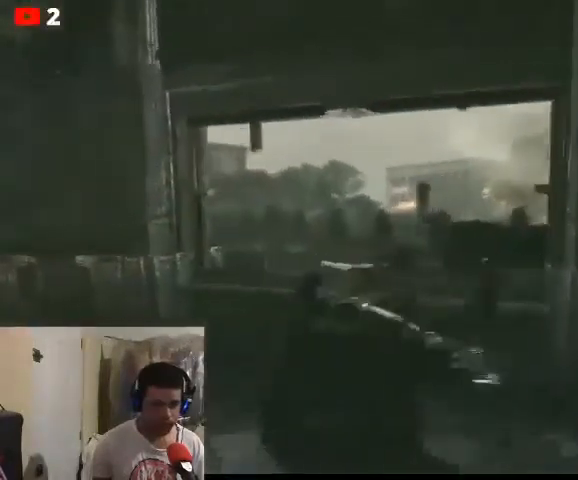
{"buttons": [], "left_stick": "up", "right_stick": "center", "events": []}
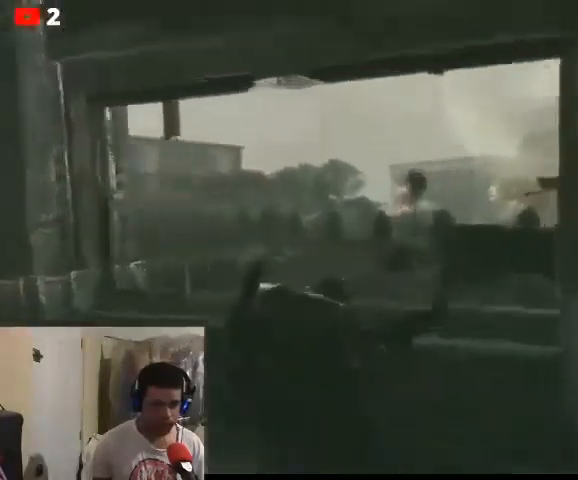
{"buttons": [], "left_stick": "center", "right_stick": "center", "events": [[33, "A", "down"], [133, "A", "up"], [233, "left_stick", "center"]]}
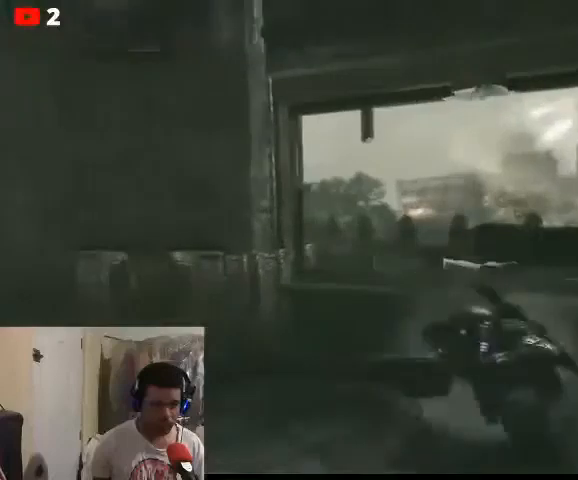
{"buttons": [], "left_stick": "center", "right_stick": "center", "events": [[400, "L2", "down"], [500, "L2", "up"]]}
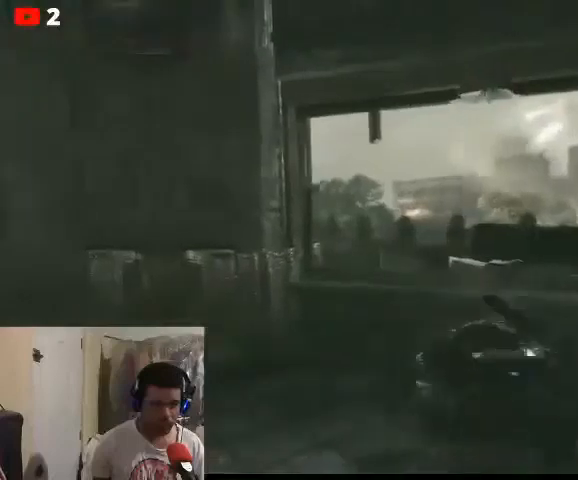
{"buttons": ["DPAD_UP"], "left_stick": "center", "right_stick": "center", "events": [[367, "DPAD_UP", "down"]]}
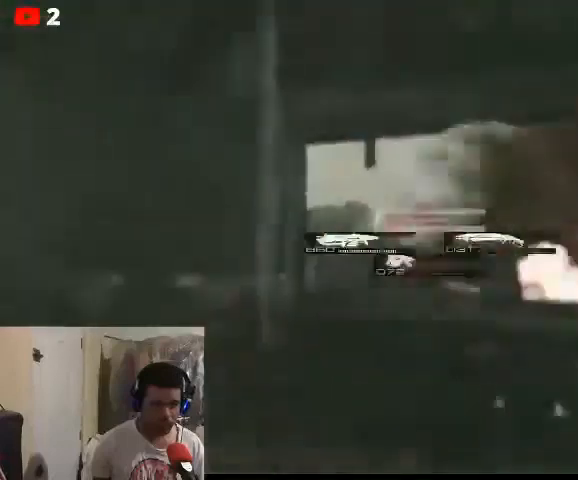
{"buttons": ["DPAD_UP"], "left_stick": "center", "right_stick": "center", "events": []}
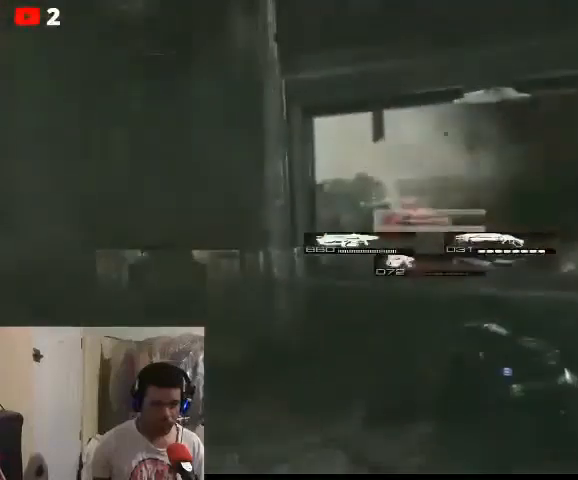
{"buttons": [], "left_stick": "center", "right_stick": "center", "events": [[33, "DPAD_UP", "up"], [267, "DPAD_LEFT", "down"], [500, "DPAD_LEFT", "up"]]}
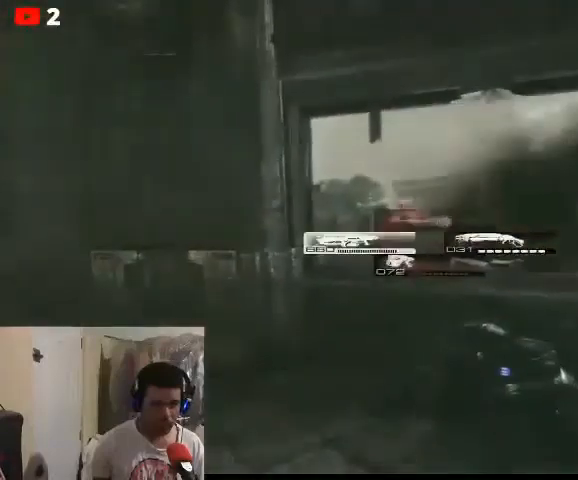
{"buttons": [], "left_stick": "center", "right_stick": "center", "events": [[33, "DPAD_RIGHT", "down"], [233, "DPAD_RIGHT", "up"]]}
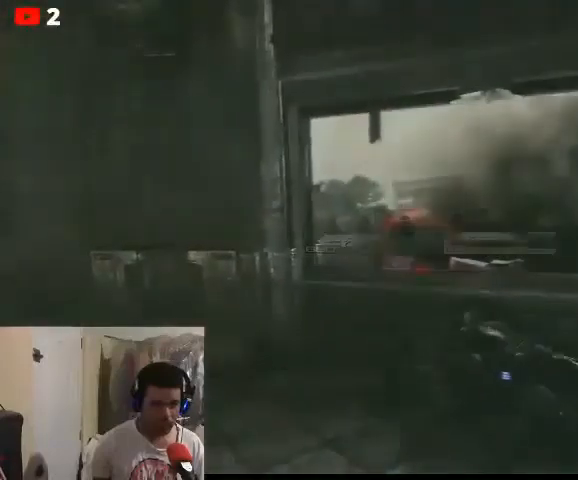
{"buttons": ["L2"], "left_stick": "center", "right_stick": "center", "events": [[167, "DPAD_LEFT", "down"], [333, "DPAD_LEFT", "up"], [500, "L2", "down"]]}
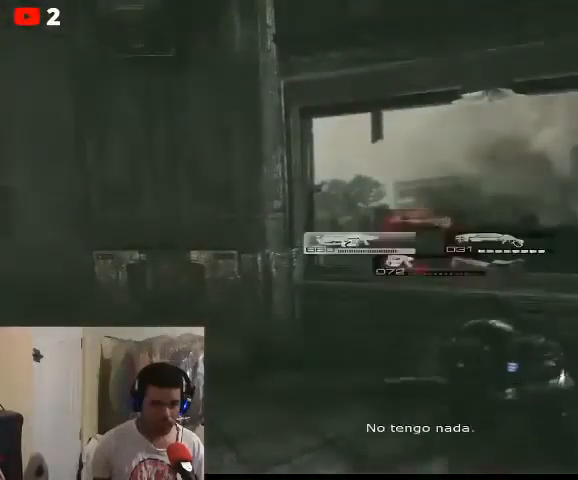
{"buttons": ["L2"], "left_stick": "center", "right_stick": "center", "events": []}
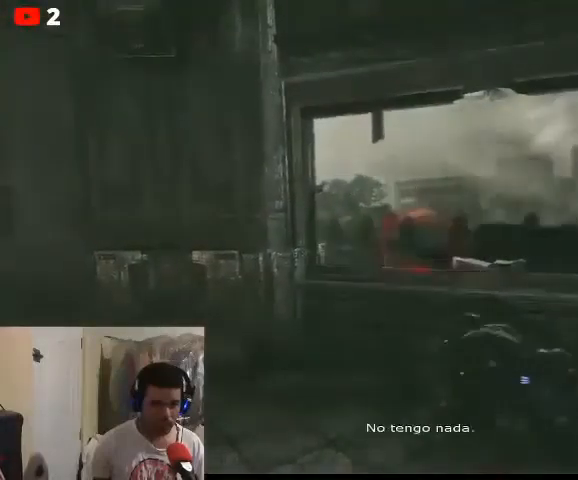
{"buttons": ["L2"], "left_stick": "center", "right_stick": "center", "events": []}
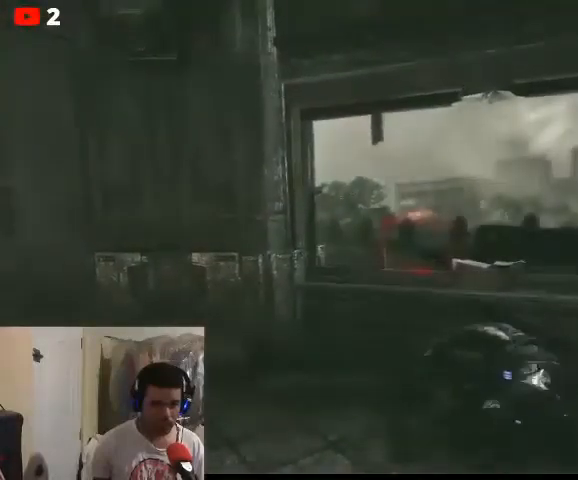
{"buttons": ["L2"], "left_stick": "center", "right_stick": "center", "events": []}
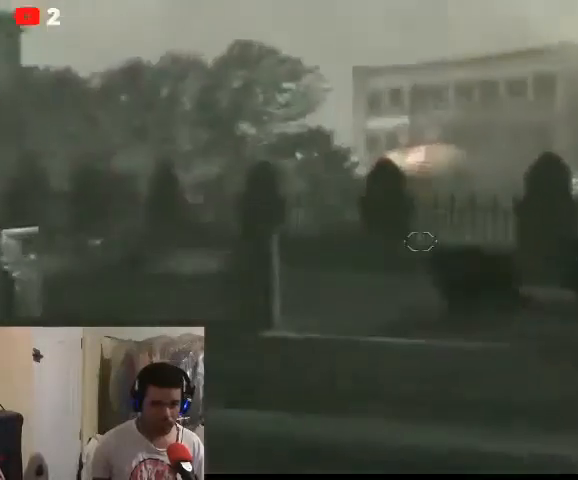
{"buttons": ["L2", "R2"], "left_stick": "center", "right_stick": "down-right", "events": [[367, "right_stick", "down-right"], [467, "R2", "down"]]}
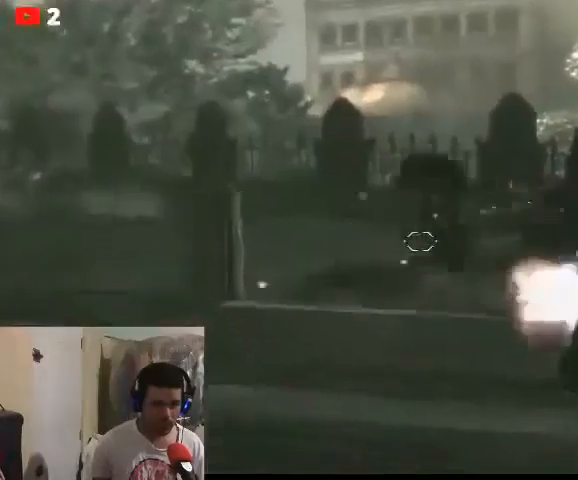
{"buttons": ["L2", "R2"], "left_stick": "center", "right_stick": "center", "events": [[67, "right_stick", "center"]]}
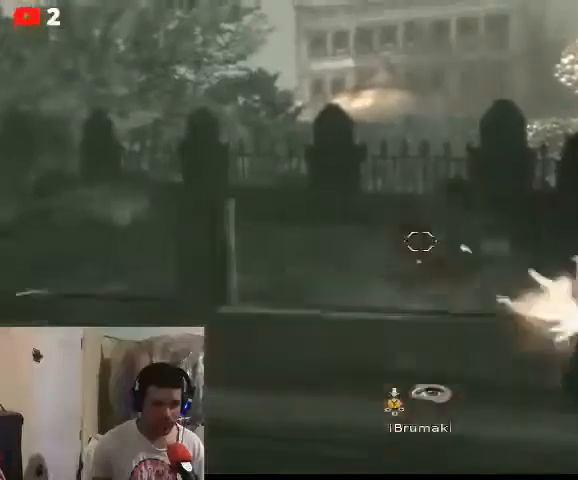
{"buttons": ["L2", "R2"], "left_stick": "center", "right_stick": "center", "events": []}
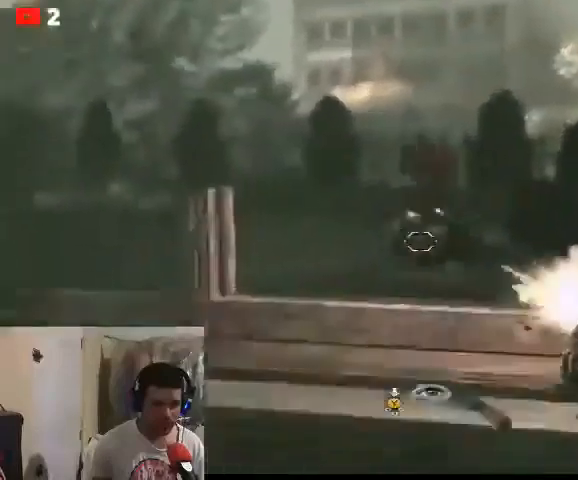
{"buttons": ["L2", "R2"], "left_stick": "center", "right_stick": "center", "events": []}